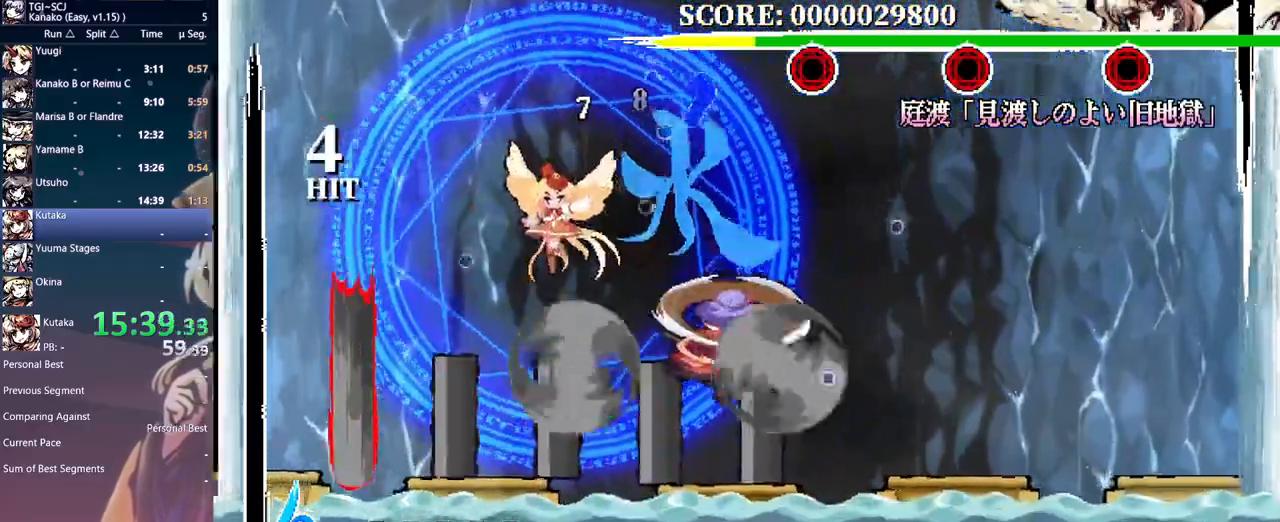
Gameplay with a controller (Xbox layout); each line is a JSON object with the inputs held at the frame after it (dt_ms = milliseconds from this image to that frame). "events" lists button and stick changes between this image and that frame as [ms after this image, input, new state], when the widget could be followed in between. Not read: A DPAD_RIGHT L1 L2 L3 R1 R2 R3 SELECT START X.
{"dt_ms": 500, "buttons": ["B"], "events": [[100, "DPAD_DOWN", "down"], [183, "DPAD_DOWN", "up"], [183, "Y", "up"], [467, "B", "down"]]}
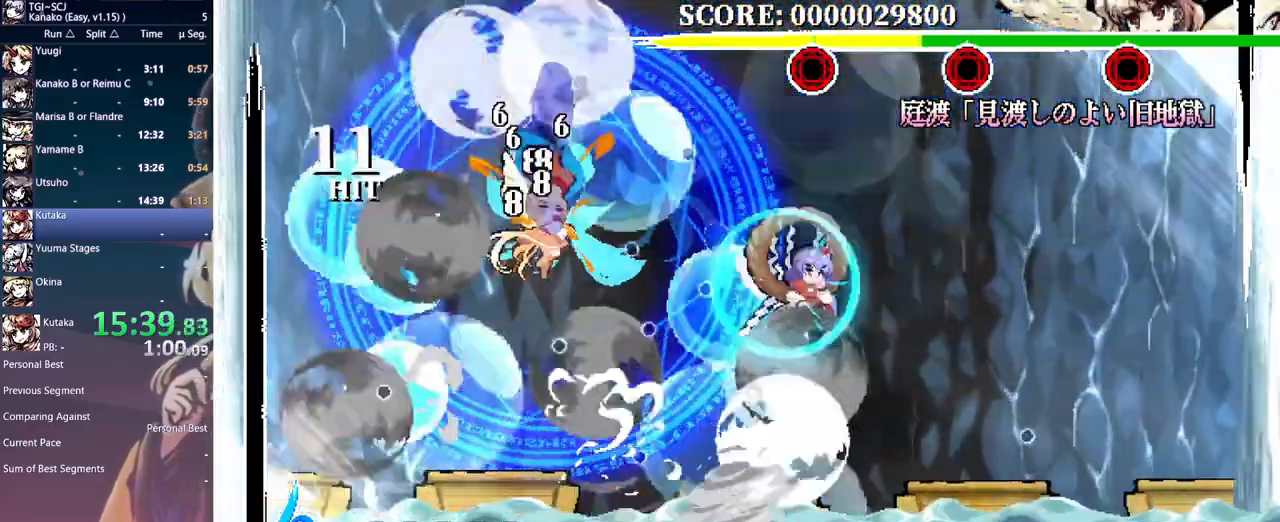
{"dt_ms": 500, "buttons": [], "events": [[50, "B", "up"], [133, "DPAD_DOWN", "down"], [150, "DPAD_DOWN", "up"], [217, "Y", "down"], [300, "Y", "up"], [350, "Y", "down"], [417, "DPAD_DOWN", "down"], [417, "Y", "up"], [450, "DPAD_DOWN", "up"]]}
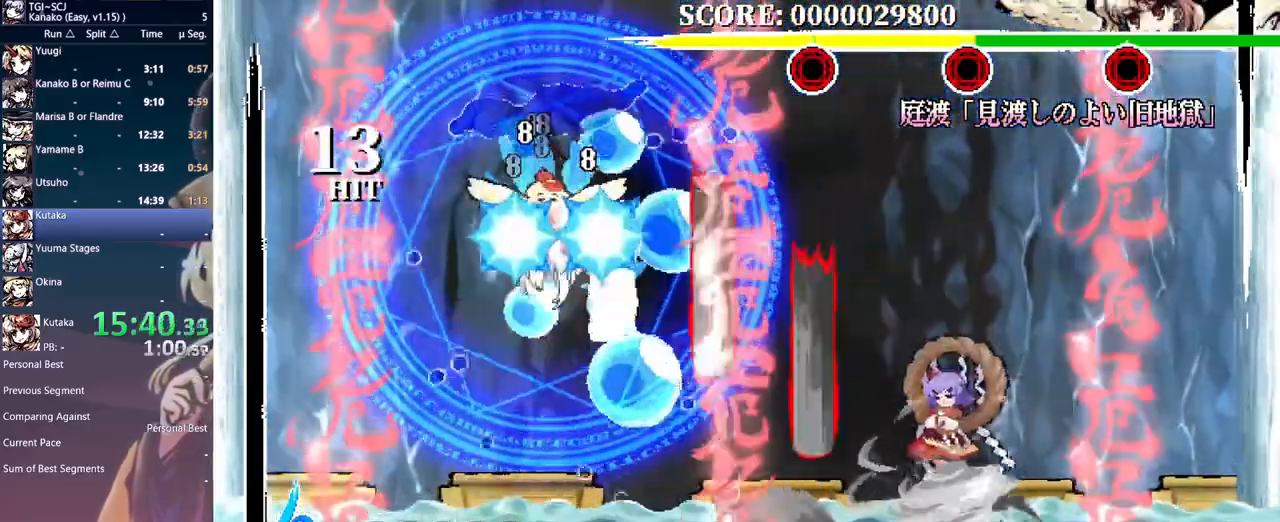
{"dt_ms": 500, "buttons": ["Y"], "events": [[250, "DPAD_DOWN", "down"], [283, "DPAD_DOWN", "up"], [367, "Y", "down"]]}
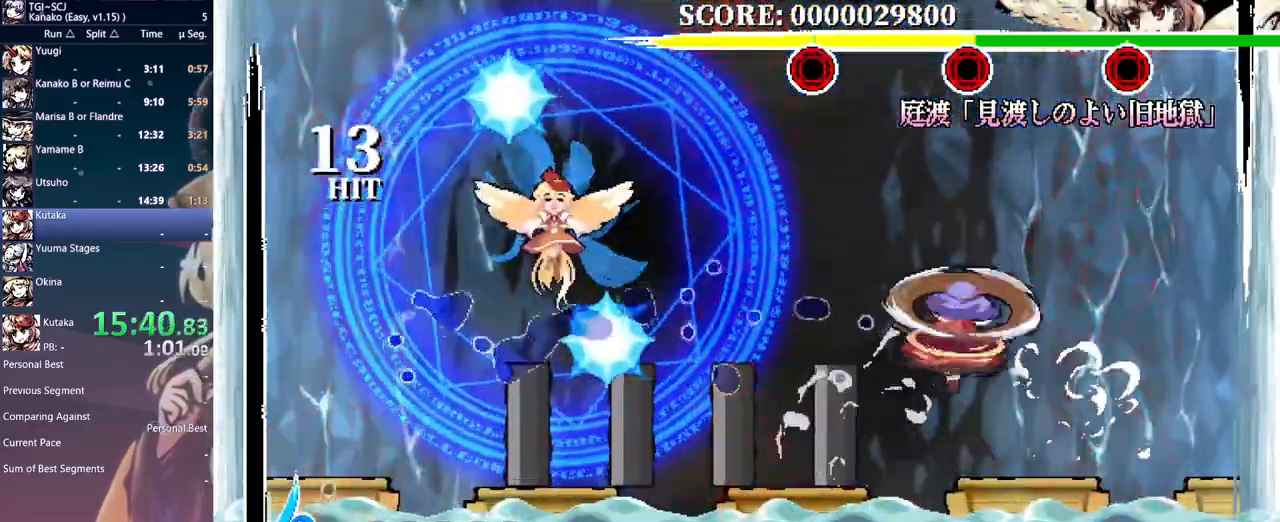
{"dt_ms": 500, "buttons": [], "events": [[283, "Y", "up"]]}
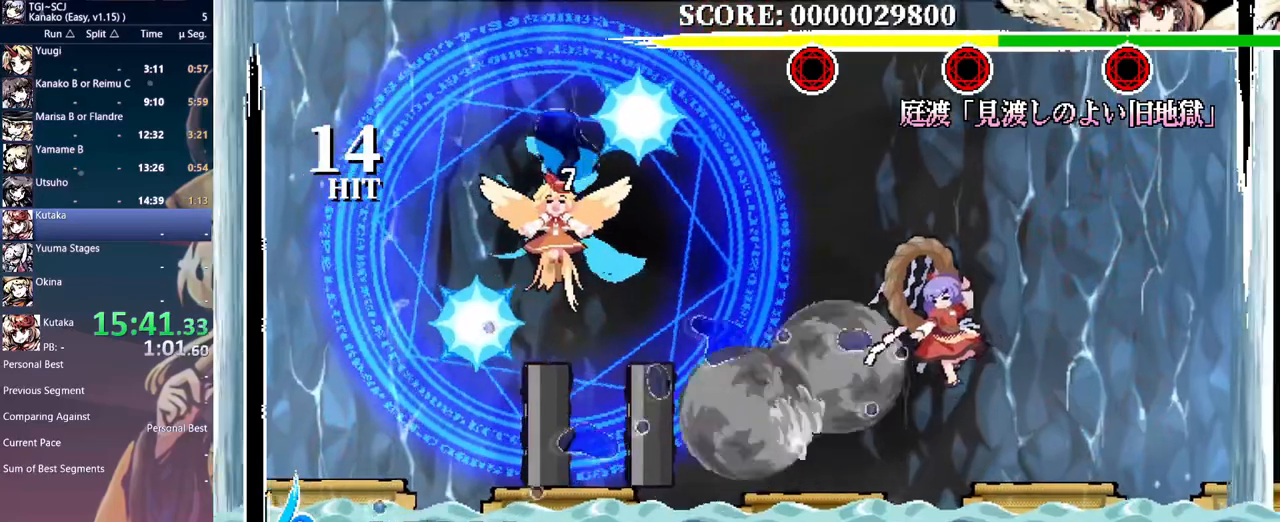
{"dt_ms": 500, "buttons": ["Y"], "events": [[283, "B", "down"], [383, "B", "up"], [483, "Y", "down"]]}
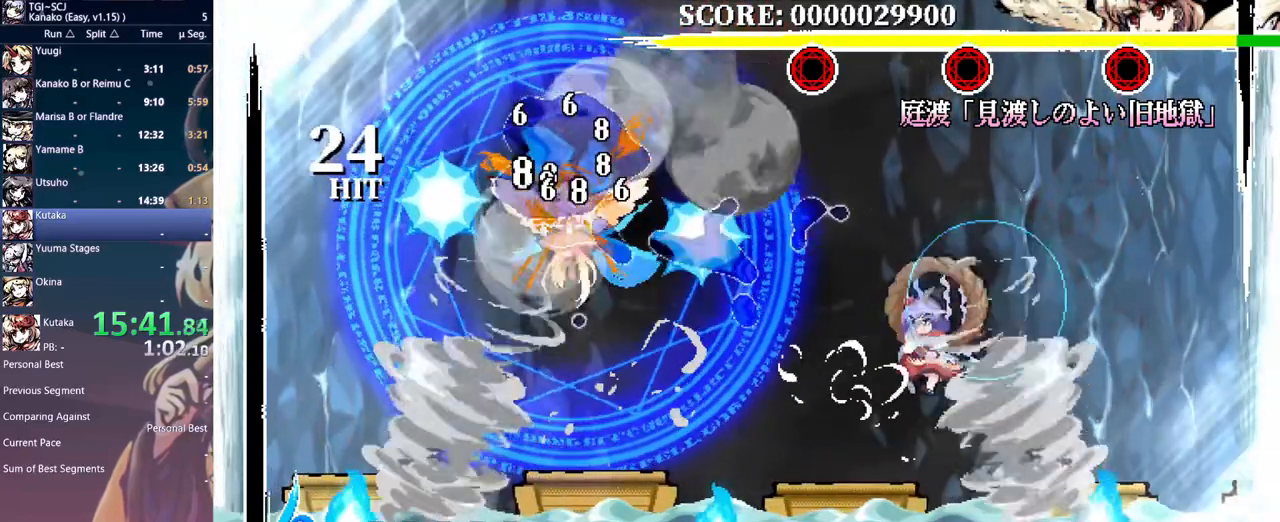
{"dt_ms": 500, "buttons": [], "events": [[50, "Y", "up"], [117, "Y", "down"], [217, "Y", "up"], [267, "DPAD_DOWN", "down"], [283, "DPAD_DOWN", "up"]]}
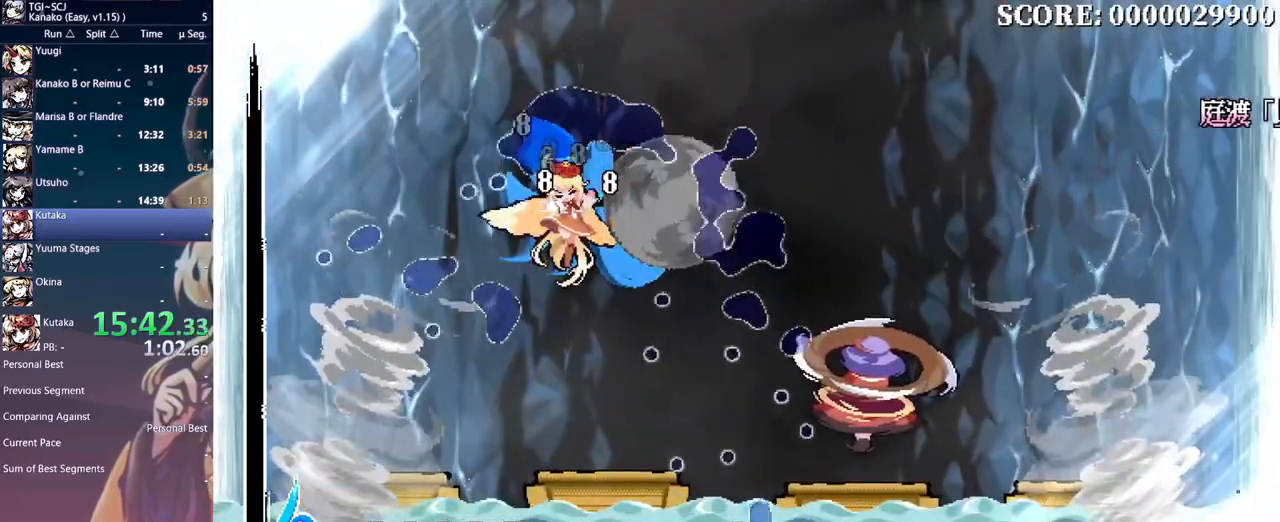
{"dt_ms": 500, "buttons": [], "events": []}
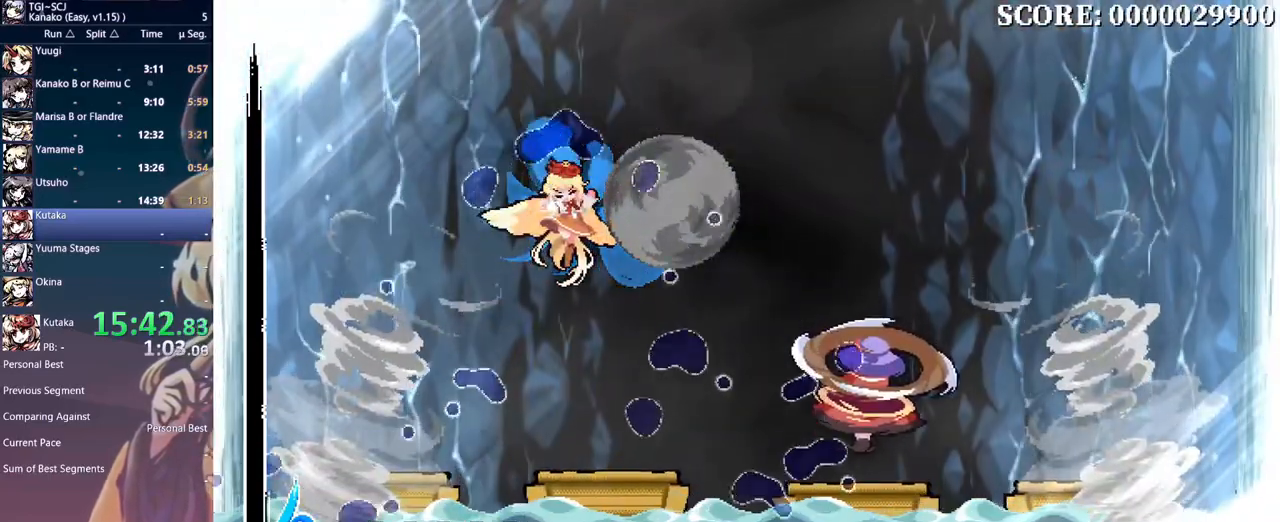
{"dt_ms": 500, "buttons": [], "events": []}
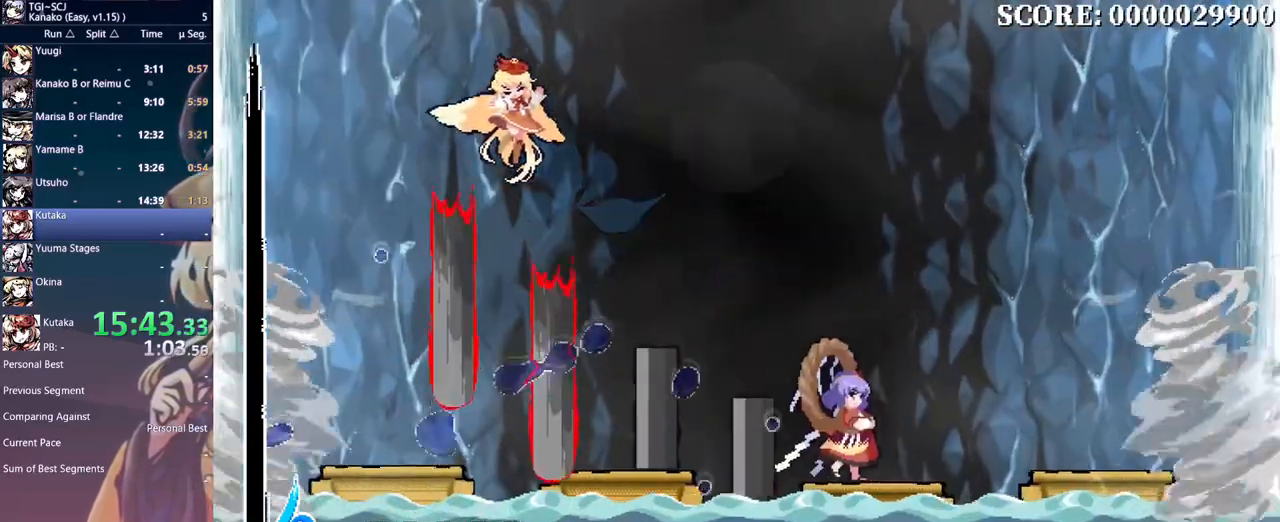
{"dt_ms": 500, "buttons": [], "events": []}
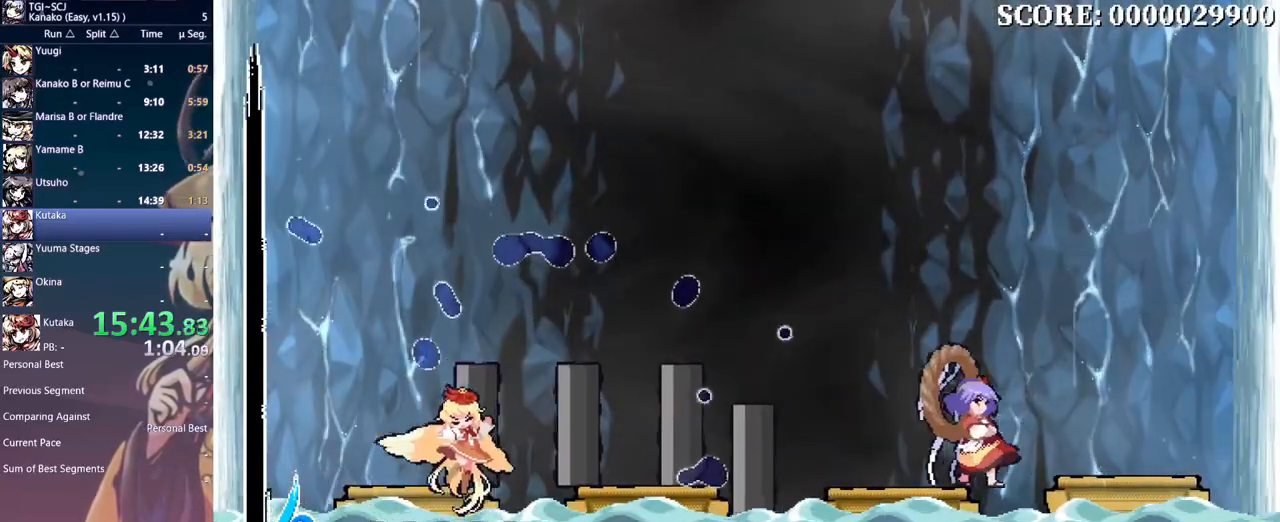
{"dt_ms": 500, "buttons": [], "events": [[250, "B", "down"], [333, "B", "up"]]}
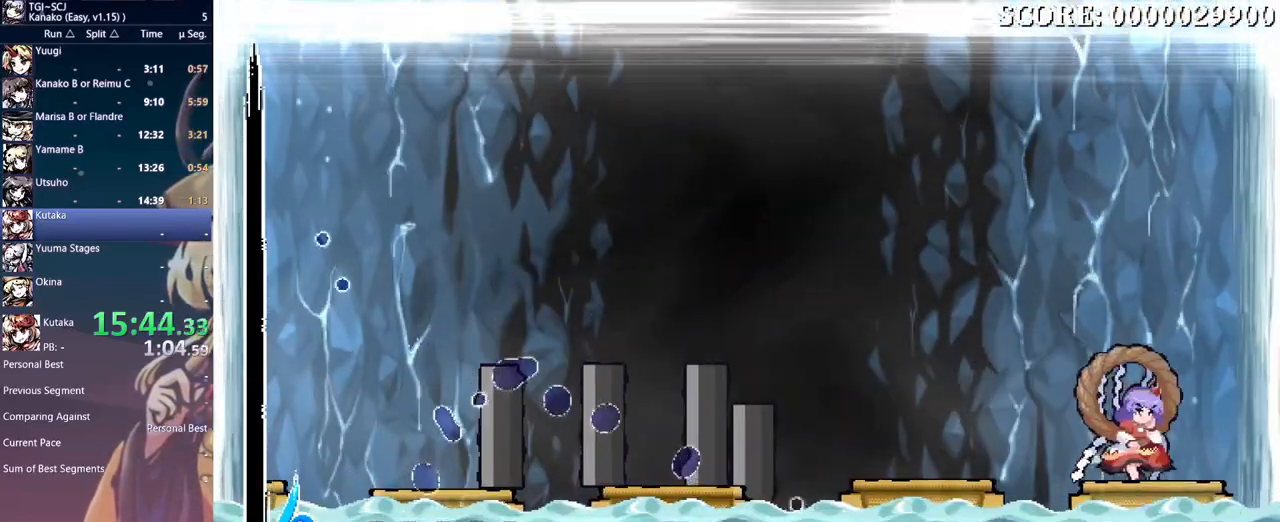
{"dt_ms": 500, "buttons": [], "events": [[67, "DPAD_LEFT", "down"], [100, "DPAD_LEFT", "up"], [117, "Y", "down"], [217, "Y", "up"]]}
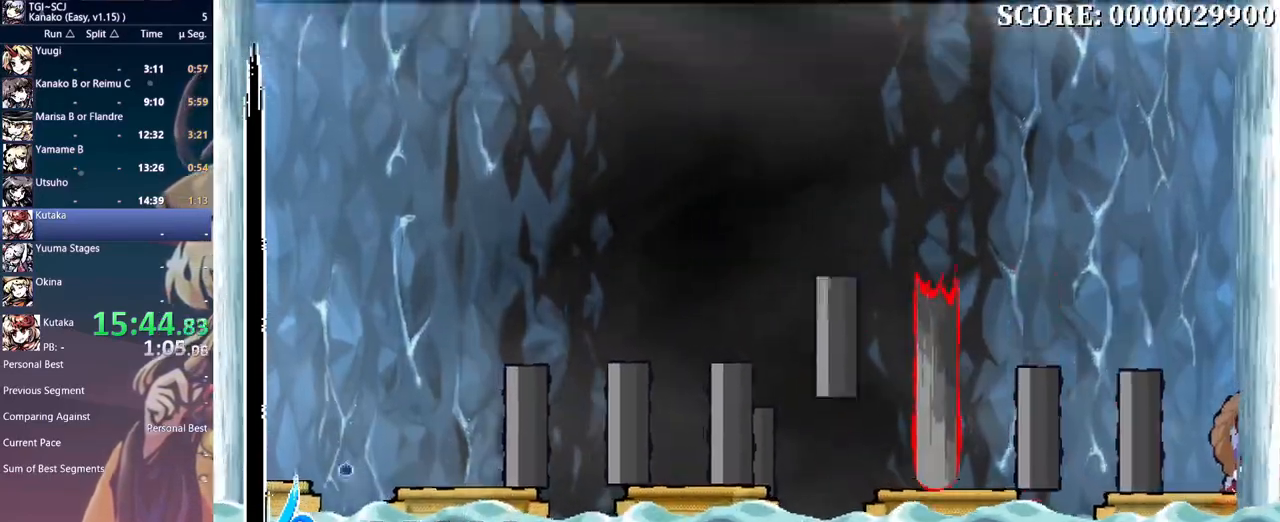
{"dt_ms": 1000, "buttons": ["Y"]}
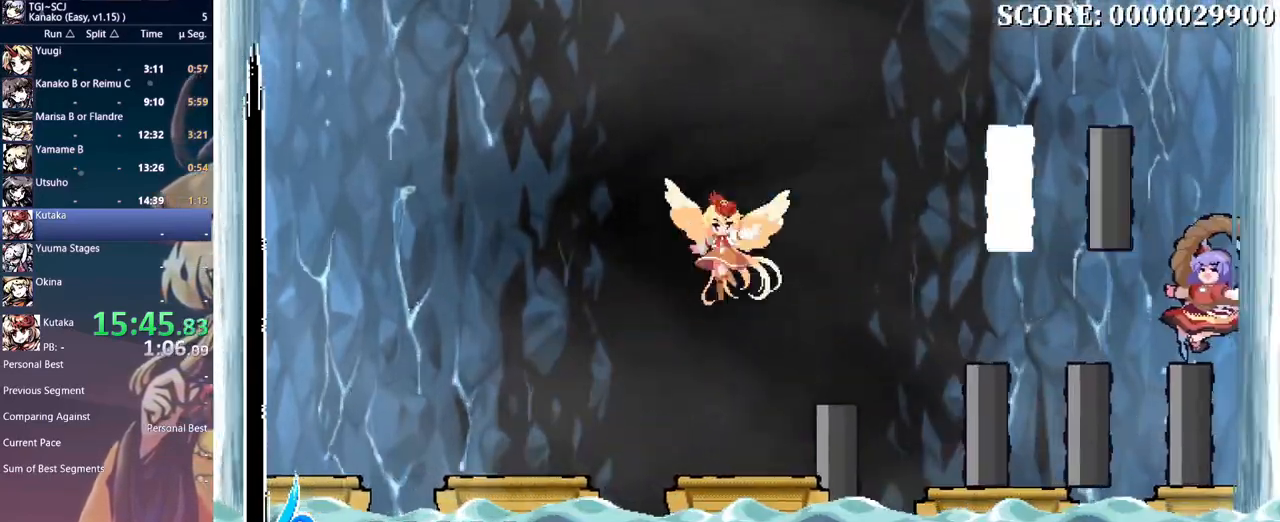
{"dt_ms": 500, "buttons": ["Y"], "events": [[483, "DPAD_DOWN", "down"], [500, "DPAD_DOWN", "up"]]}
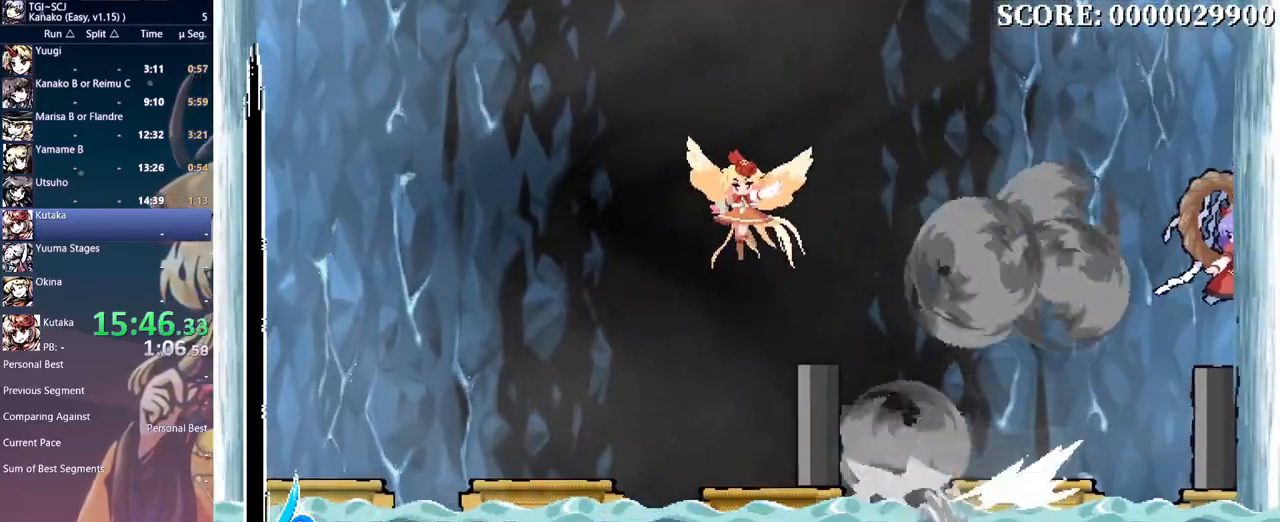
{"dt_ms": 500, "buttons": [], "events": [[17, "Y", "up"]]}
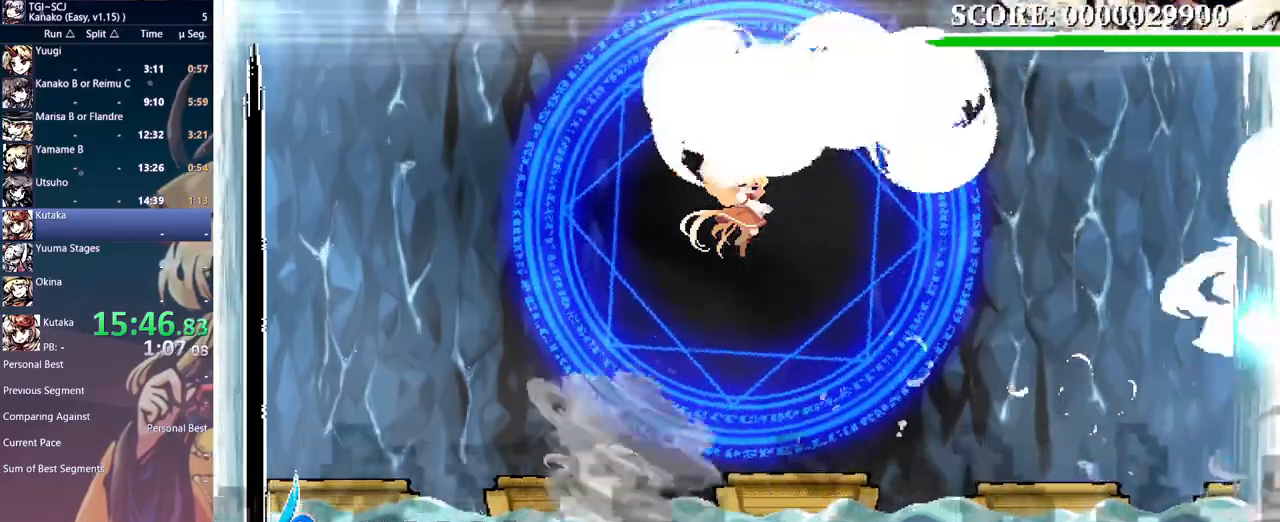
{"dt_ms": 500, "buttons": ["DPAD_DOWN"], "events": [[283, "DPAD_DOWN", "down"], [300, "DPAD_DOWN", "up"], [333, "Y", "down"], [433, "Y", "up"], [500, "DPAD_DOWN", "down"]]}
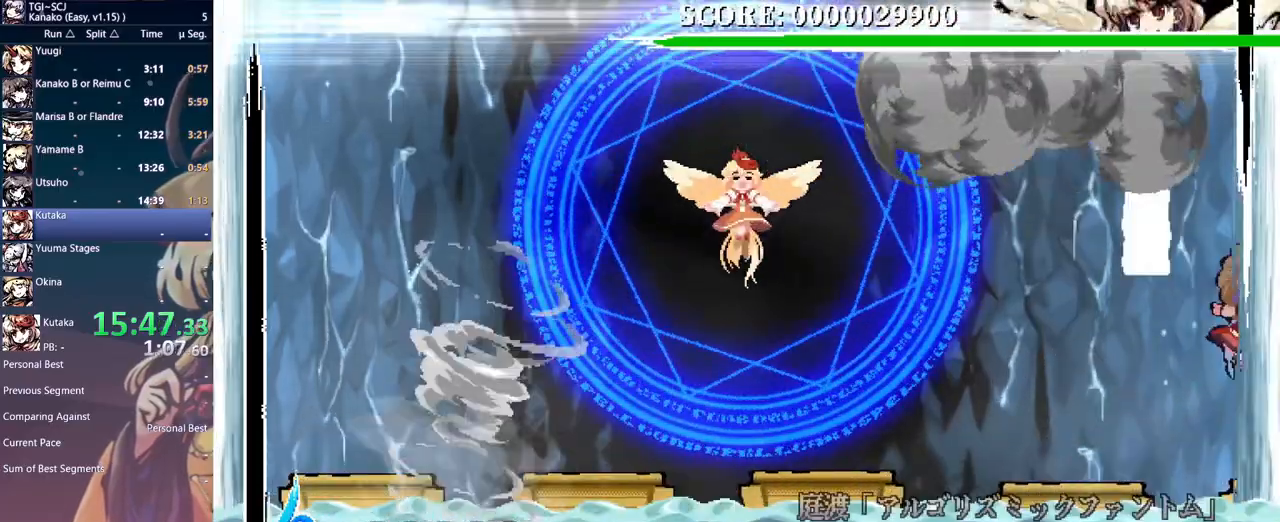
{"dt_ms": 500, "buttons": [], "events": [[17, "DPAD_DOWN", "up"]]}
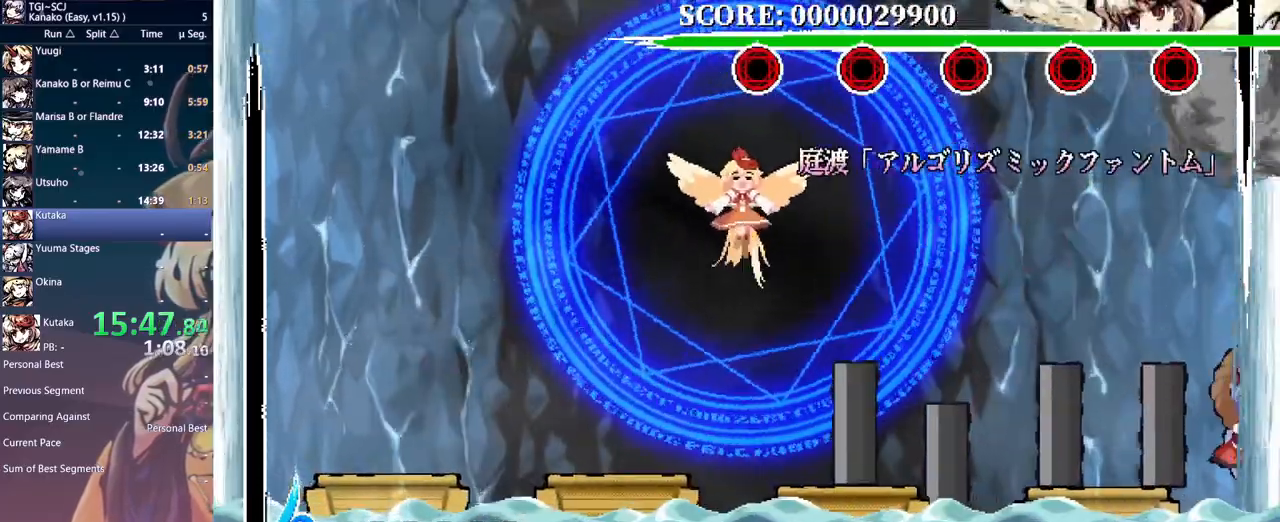
{"dt_ms": 1000, "buttons": []}
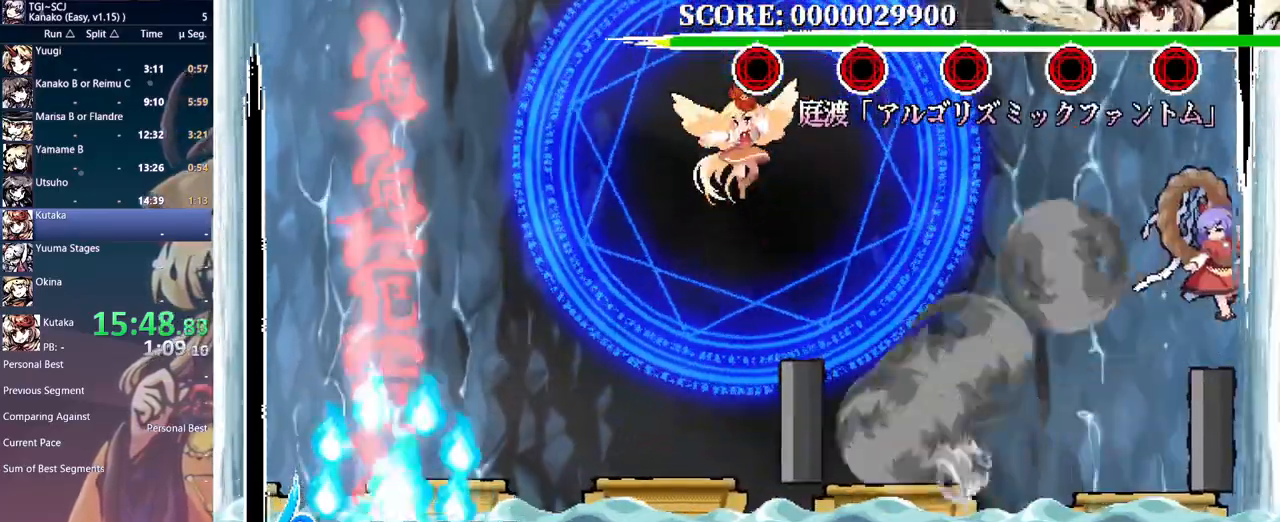
{"dt_ms": 500, "buttons": [], "events": []}
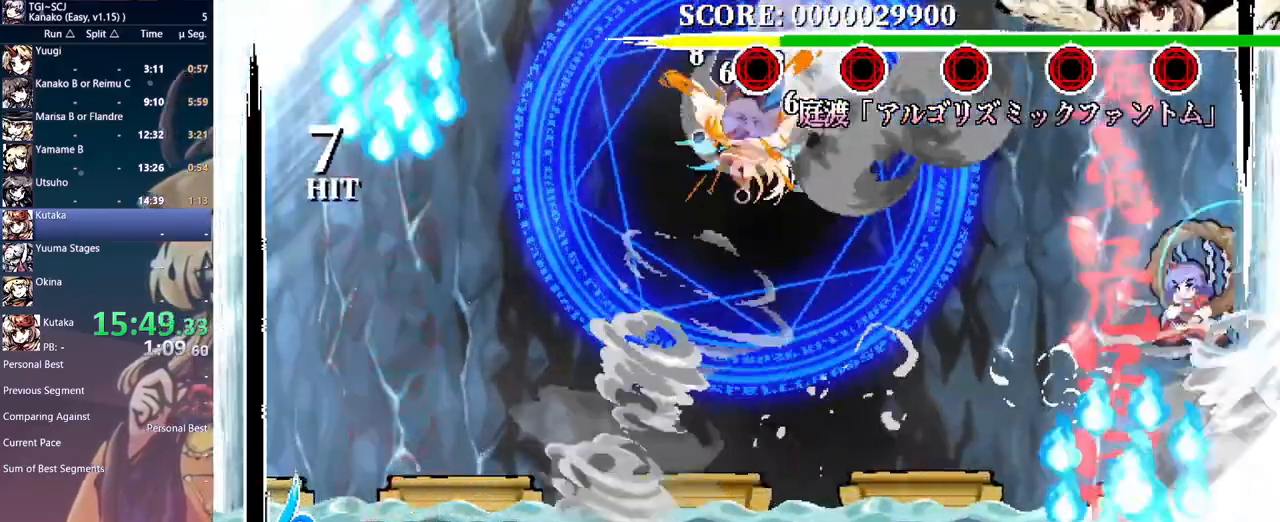
{"dt_ms": 500, "buttons": ["DPAD_LEFT"], "events": [[17, "Y", "down"], [117, "Y", "up"], [167, "Y", "down"], [383, "Y", "up"], [483, "DPAD_LEFT", "down"]]}
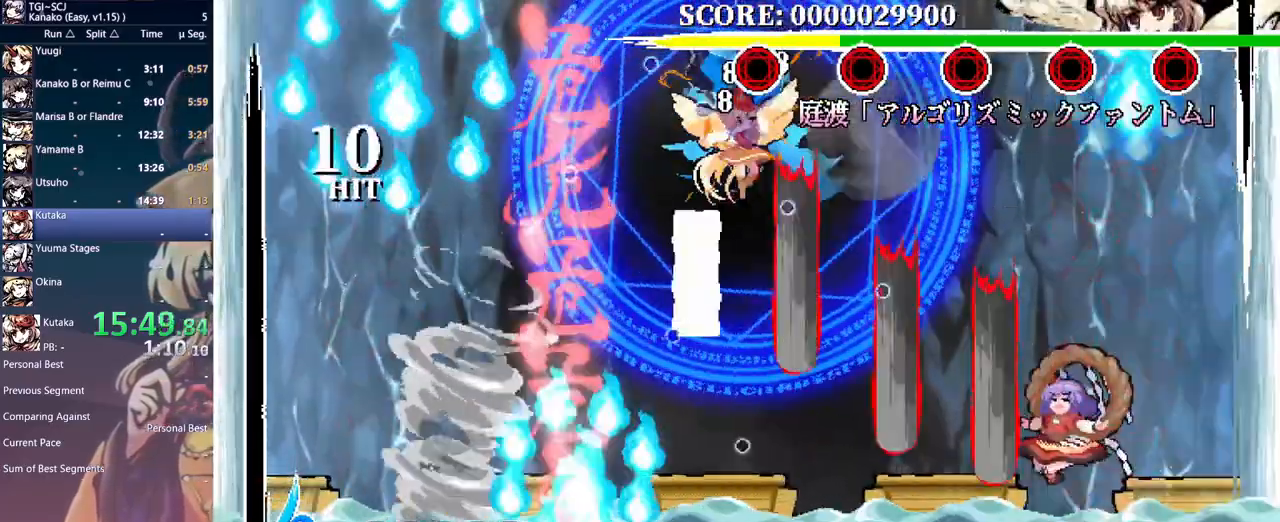
{"dt_ms": 500, "buttons": ["B"], "events": [[17, "DPAD_LEFT", "up"], [283, "B", "down"], [483, "DPAD_DOWN", "down"], [500, "DPAD_DOWN", "up"]]}
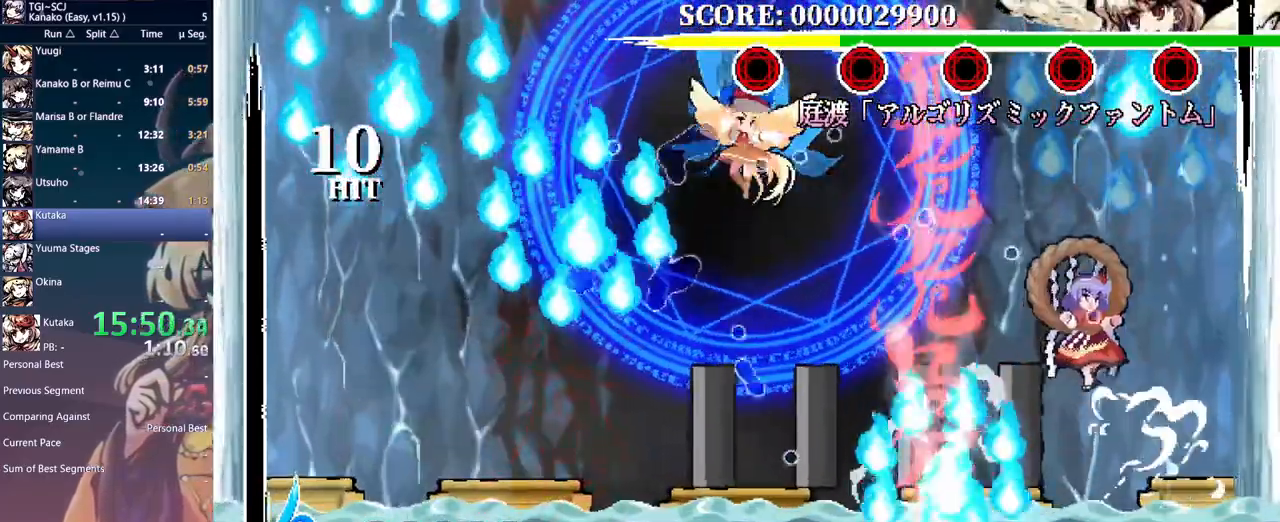
{"dt_ms": 500, "buttons": ["B"], "events": [[33, "Y", "down"], [500, "Y", "up"]]}
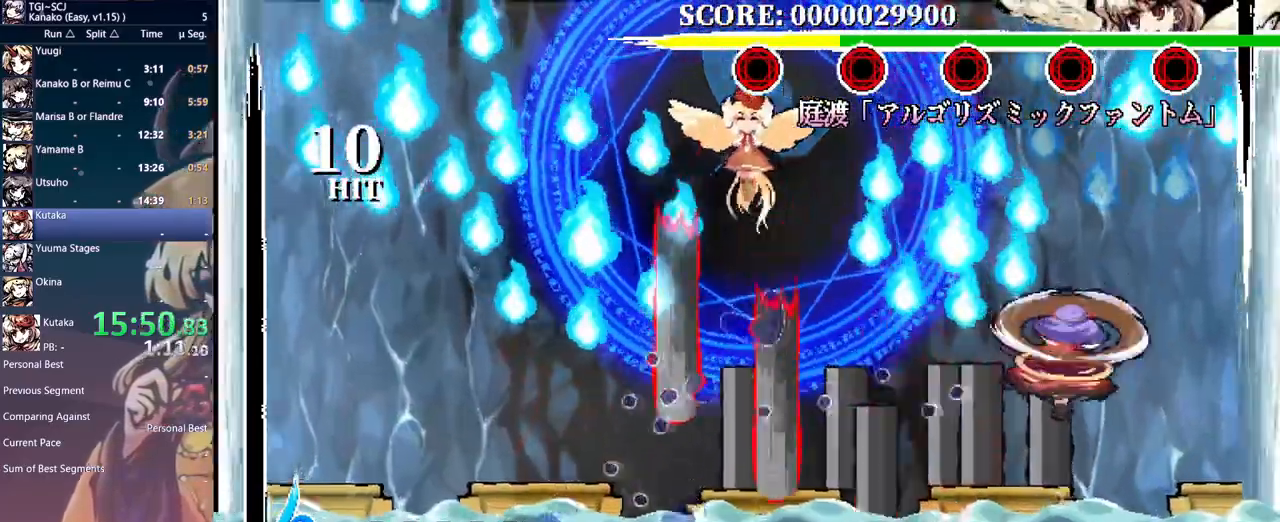
{"dt_ms": 500, "buttons": ["B"], "events": [[17, "B", "up"], [467, "B", "down"]]}
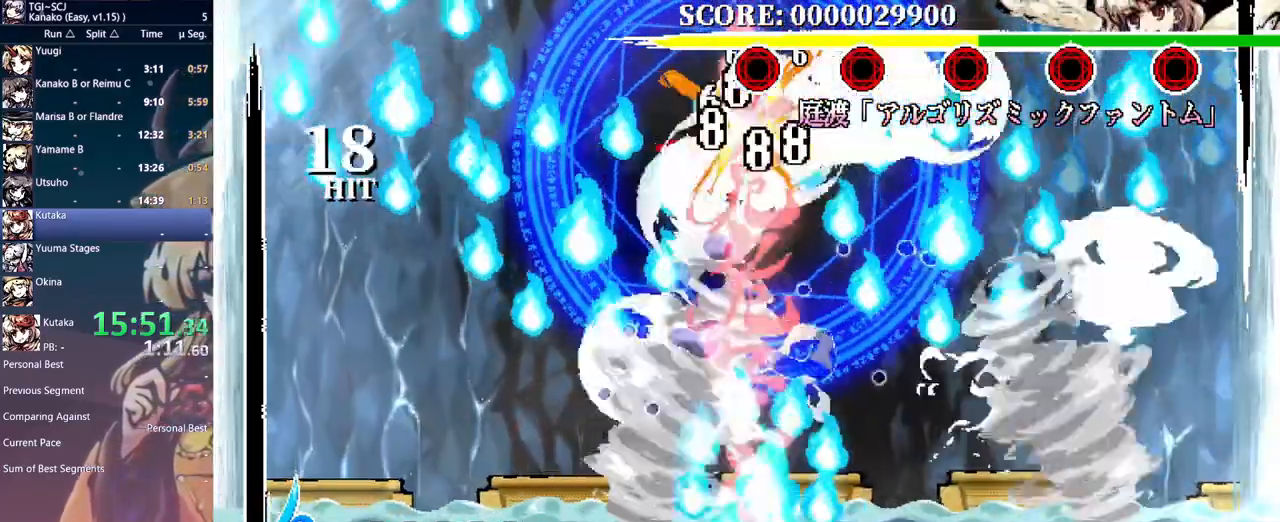
{"dt_ms": 500, "buttons": [], "events": [[67, "B", "up"], [133, "Y", "down"], [217, "Y", "up"], [267, "Y", "down"], [433, "DPAD_DOWN", "down"], [450, "DPAD_DOWN", "up"], [483, "Y", "up"]]}
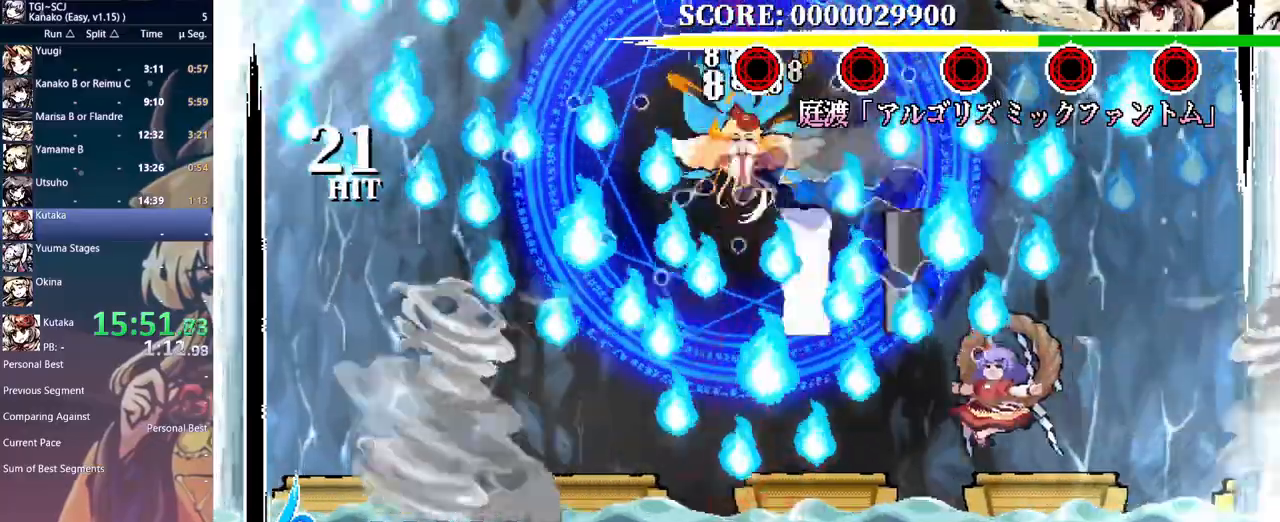
{"dt_ms": 500, "buttons": ["B"], "events": [[283, "B", "down"]]}
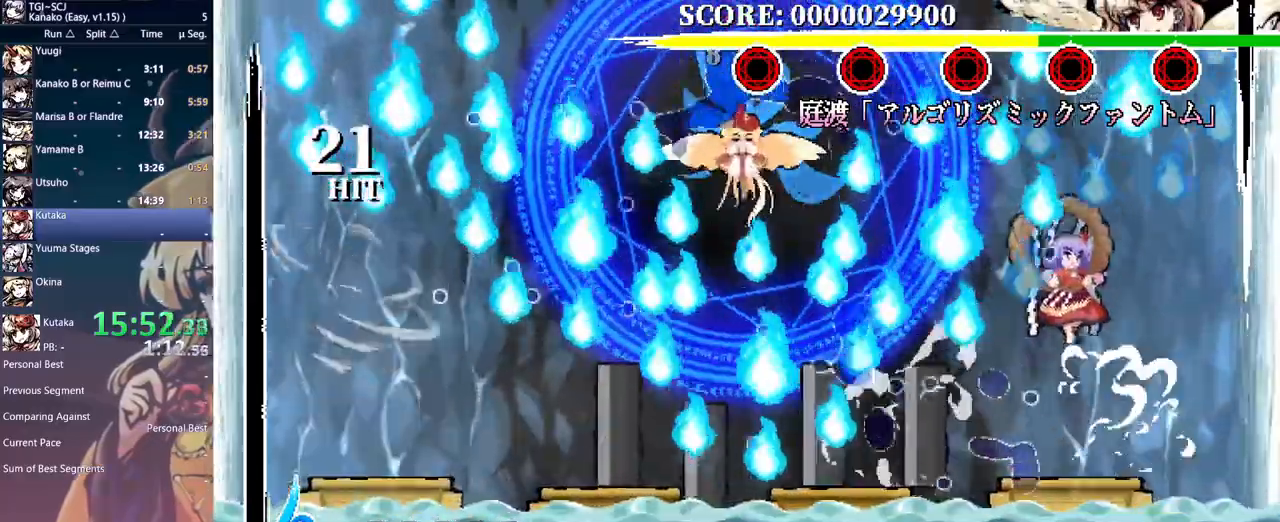
{"dt_ms": 500, "buttons": ["B", "Y"], "events": [[117, "Y", "down"]]}
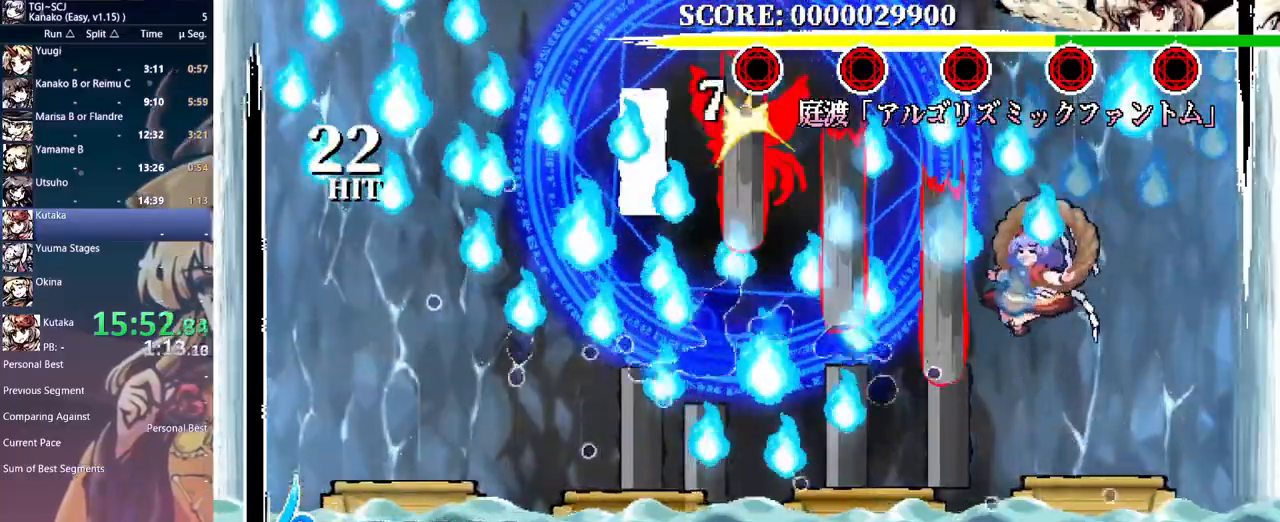
{"dt_ms": 500, "buttons": [], "events": [[267, "B", "up"], [267, "Y", "up"]]}